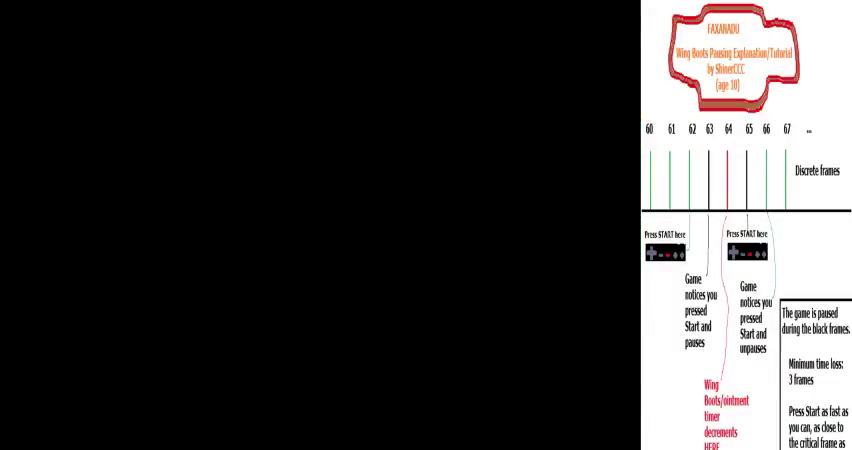
Gameplay with a controller (Nintendo layout); each line is a JSON object with the inputs held at the frame after it (dt_ms = milliseconds from this image to that frame). "events" lists button and stick changes between this image and that frame as [ms after this image, input, new state], when the widget could be followed in between. Not read: A B DPAD_DOWN DPAD_UP L3 R3 SELECT START.
{"dt_ms": 800, "buttons": [], "events": [[733, "DPAD_RIGHT", "up"]]}
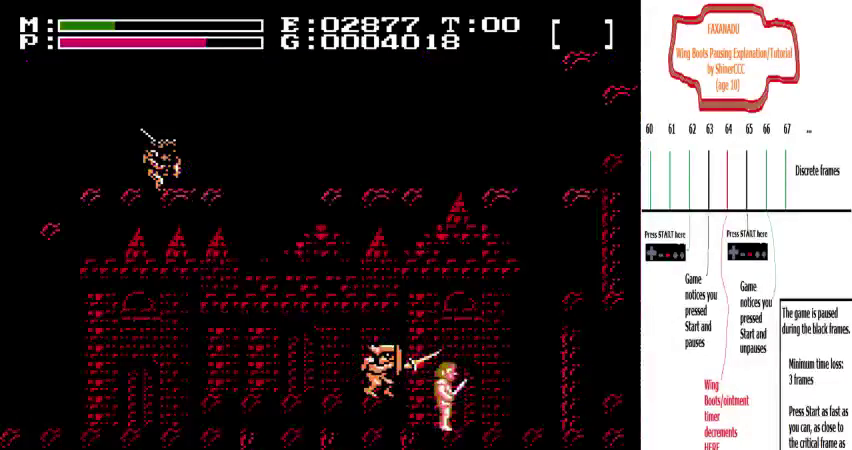
{"dt_ms": 300, "buttons": ["DPAD_RIGHT"], "events": [[33, "DPAD_RIGHT", "down"]]}
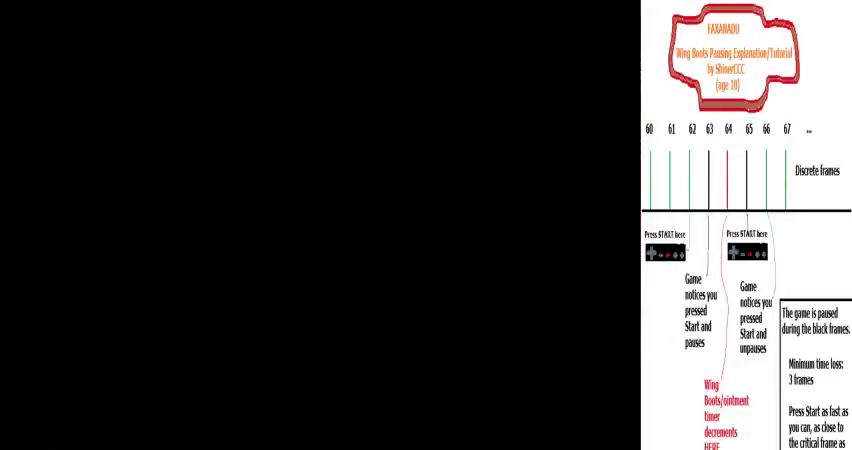
{"dt_ms": 700, "buttons": ["DPAD_RIGHT"]}
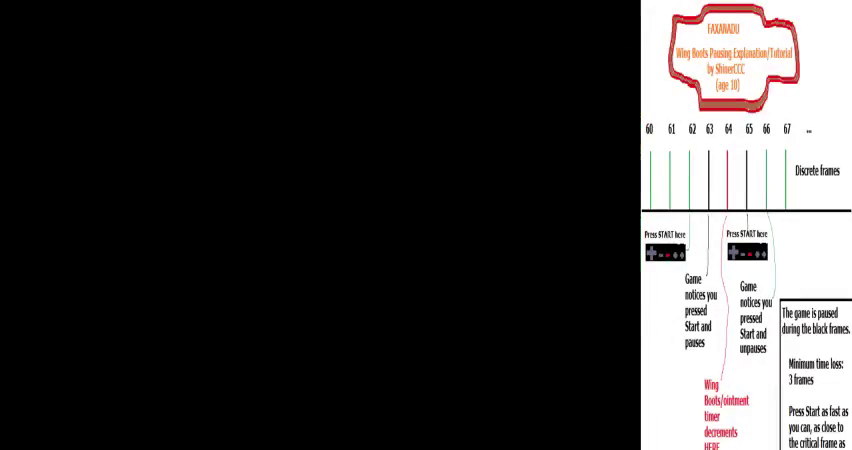
{"dt_ms": 300, "buttons": ["DPAD_RIGHT"], "events": []}
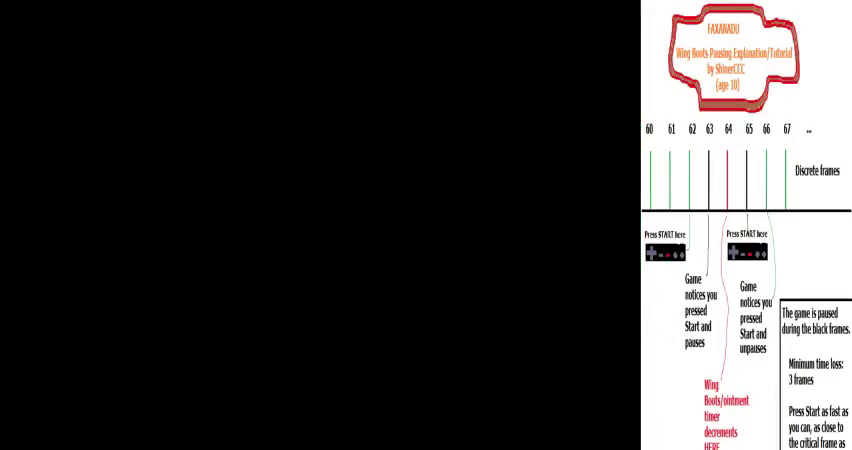
{"dt_ms": 600, "buttons": ["DPAD_RIGHT"], "events": []}